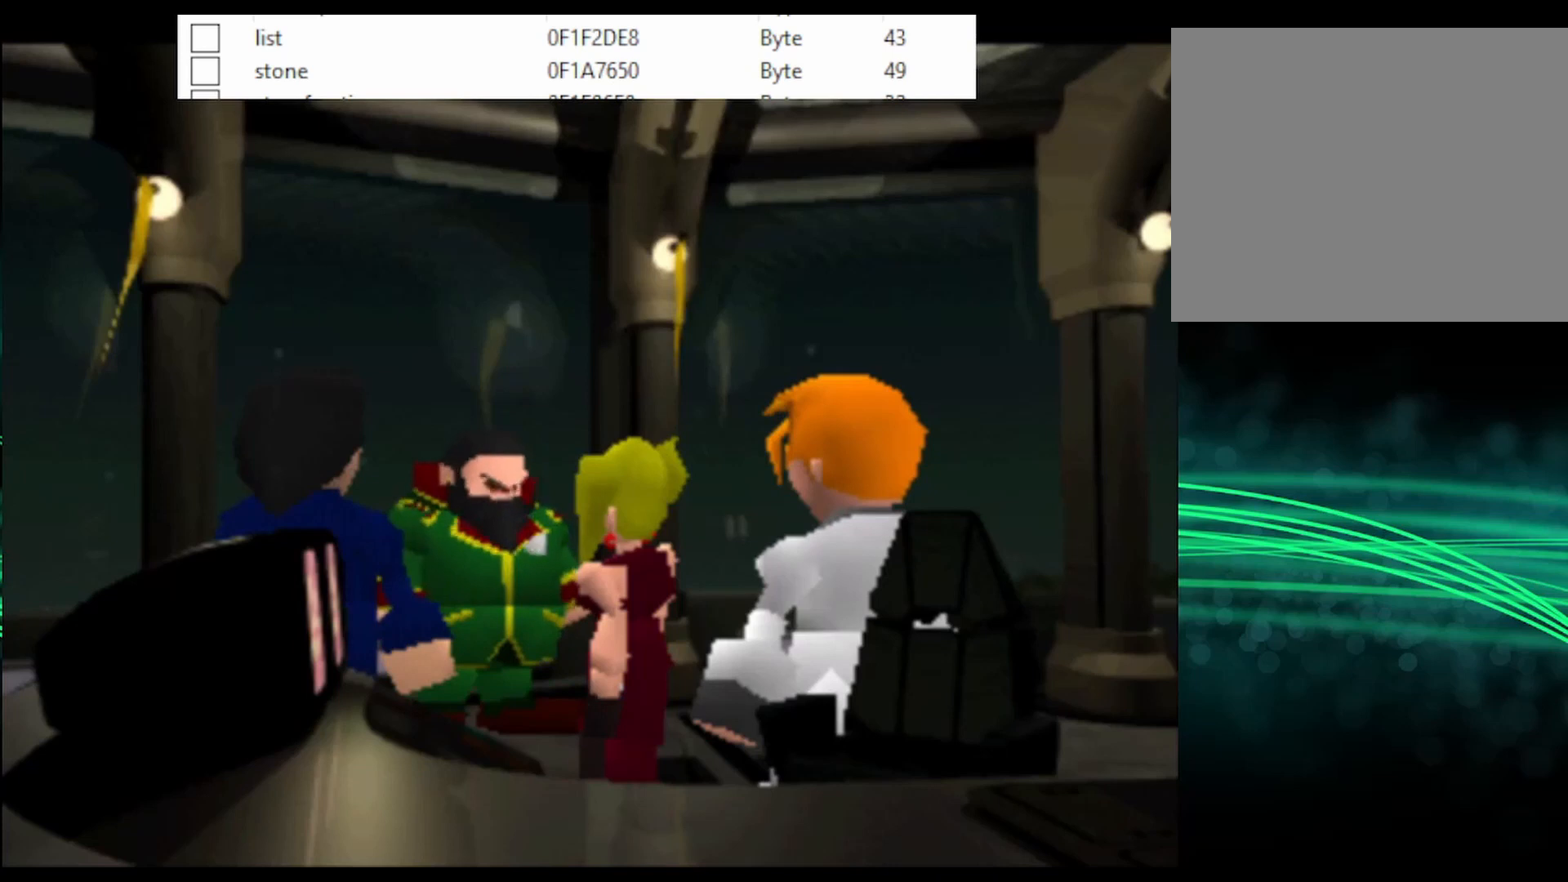
Gameplay with a controller (PlayStation layout); each line is a JSON object with the inputs held at the frame after it. "events" lists button and stick changes between this image and that frame as [ms after this image, input, new state], when the widget could be followed in between. Not read: left_stick right_stick.
{"buttons": [], "events": []}
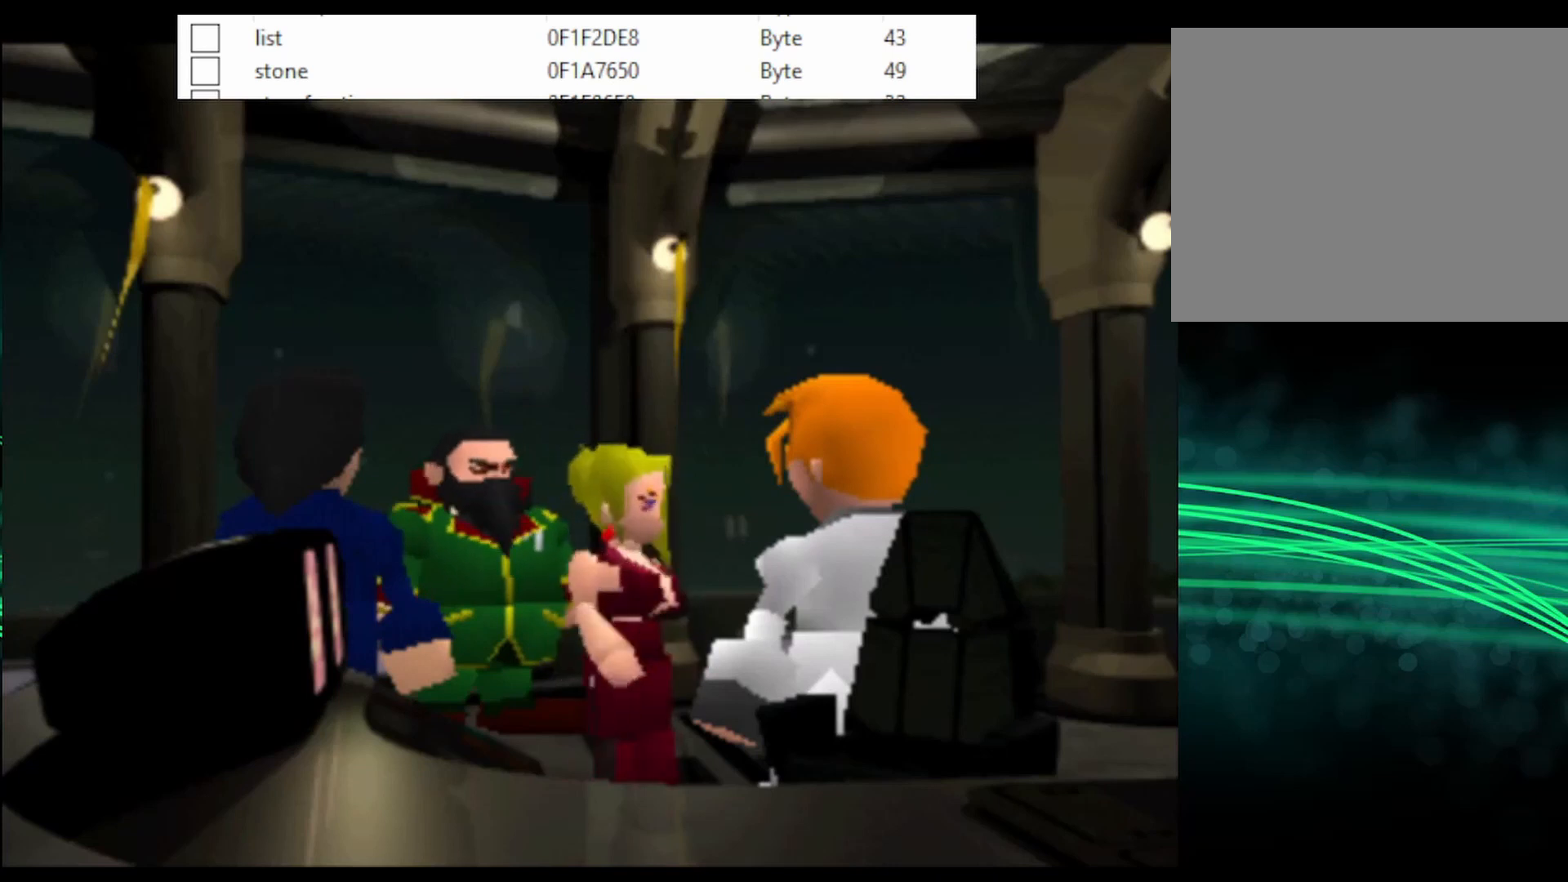
{"buttons": [], "events": []}
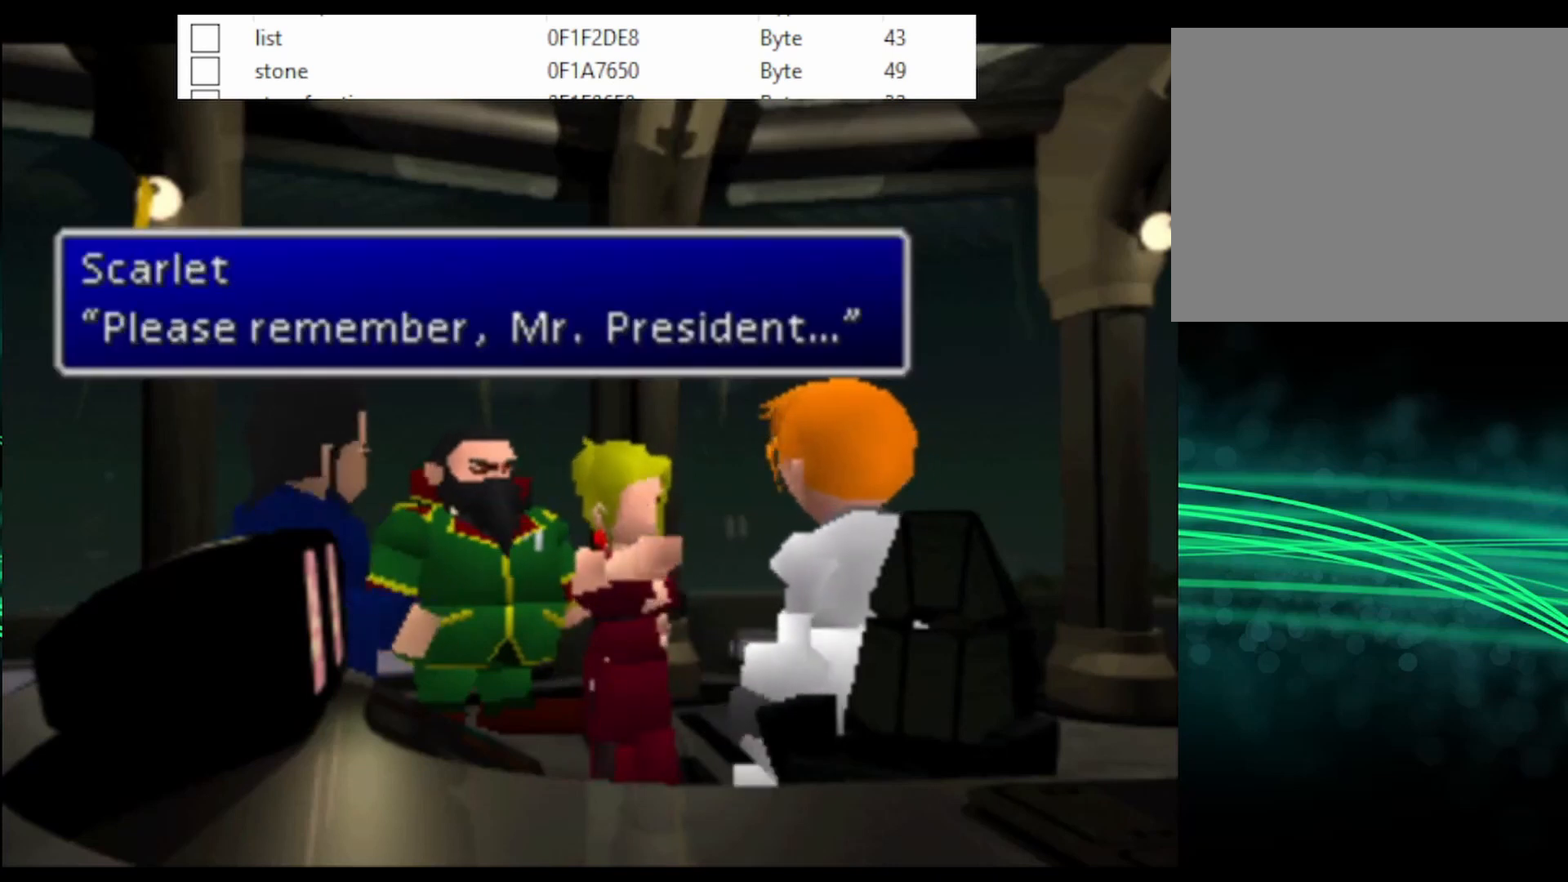
{"buttons": ["CIRCLE"], "events": [[100, "CIRCLE", "down"], [233, "CIRCLE", "up"], [500, "CIRCLE", "down"]]}
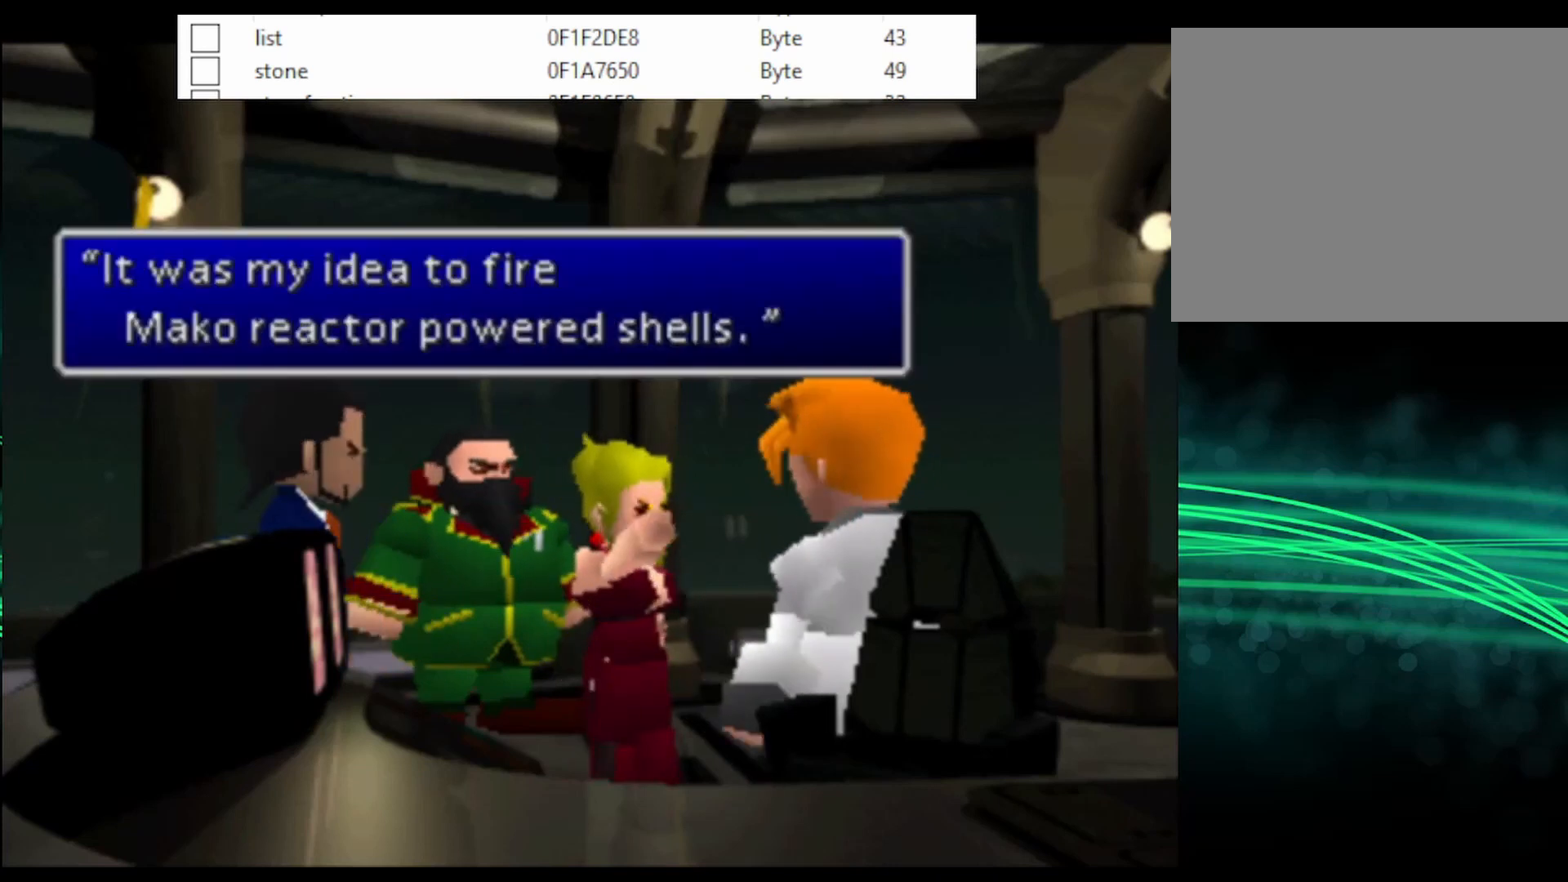
{"buttons": [], "events": [[100, "CIRCLE", "up"]]}
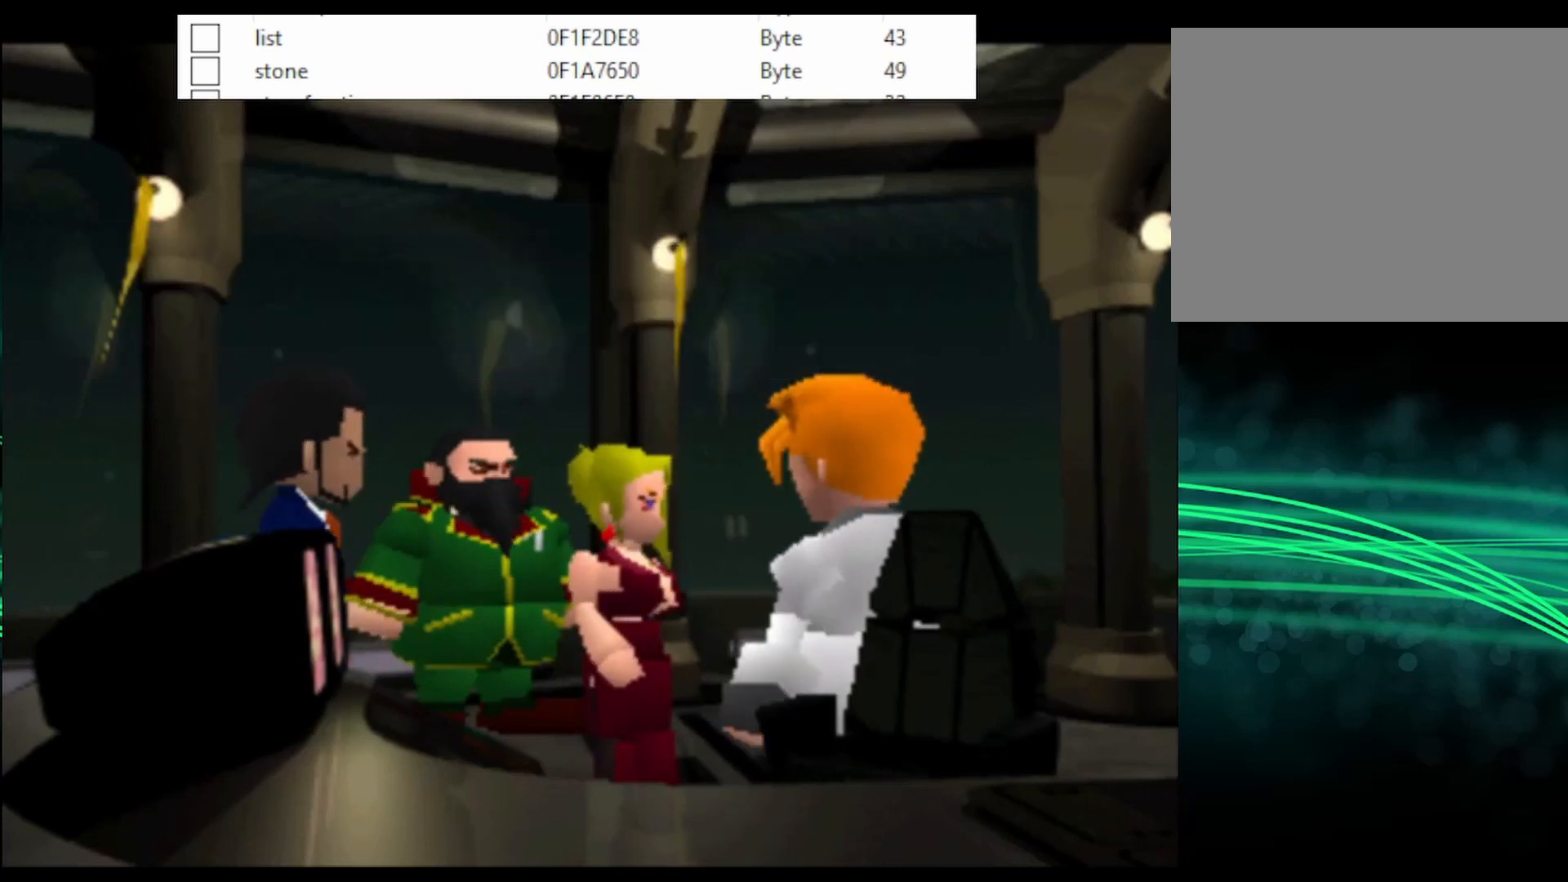
{"buttons": [], "events": []}
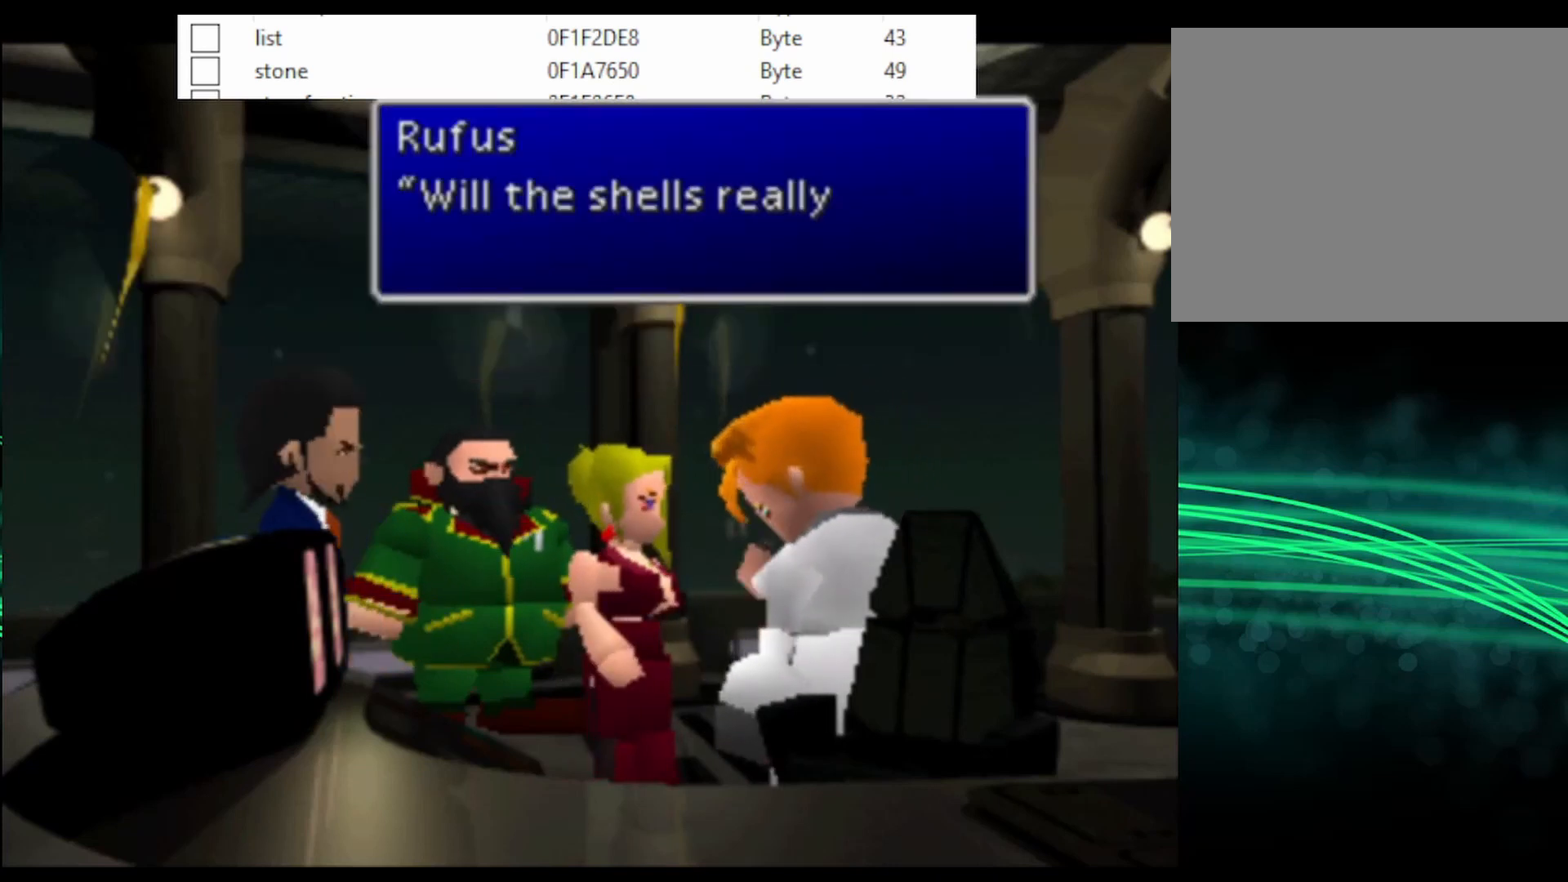
{"buttons": [], "events": []}
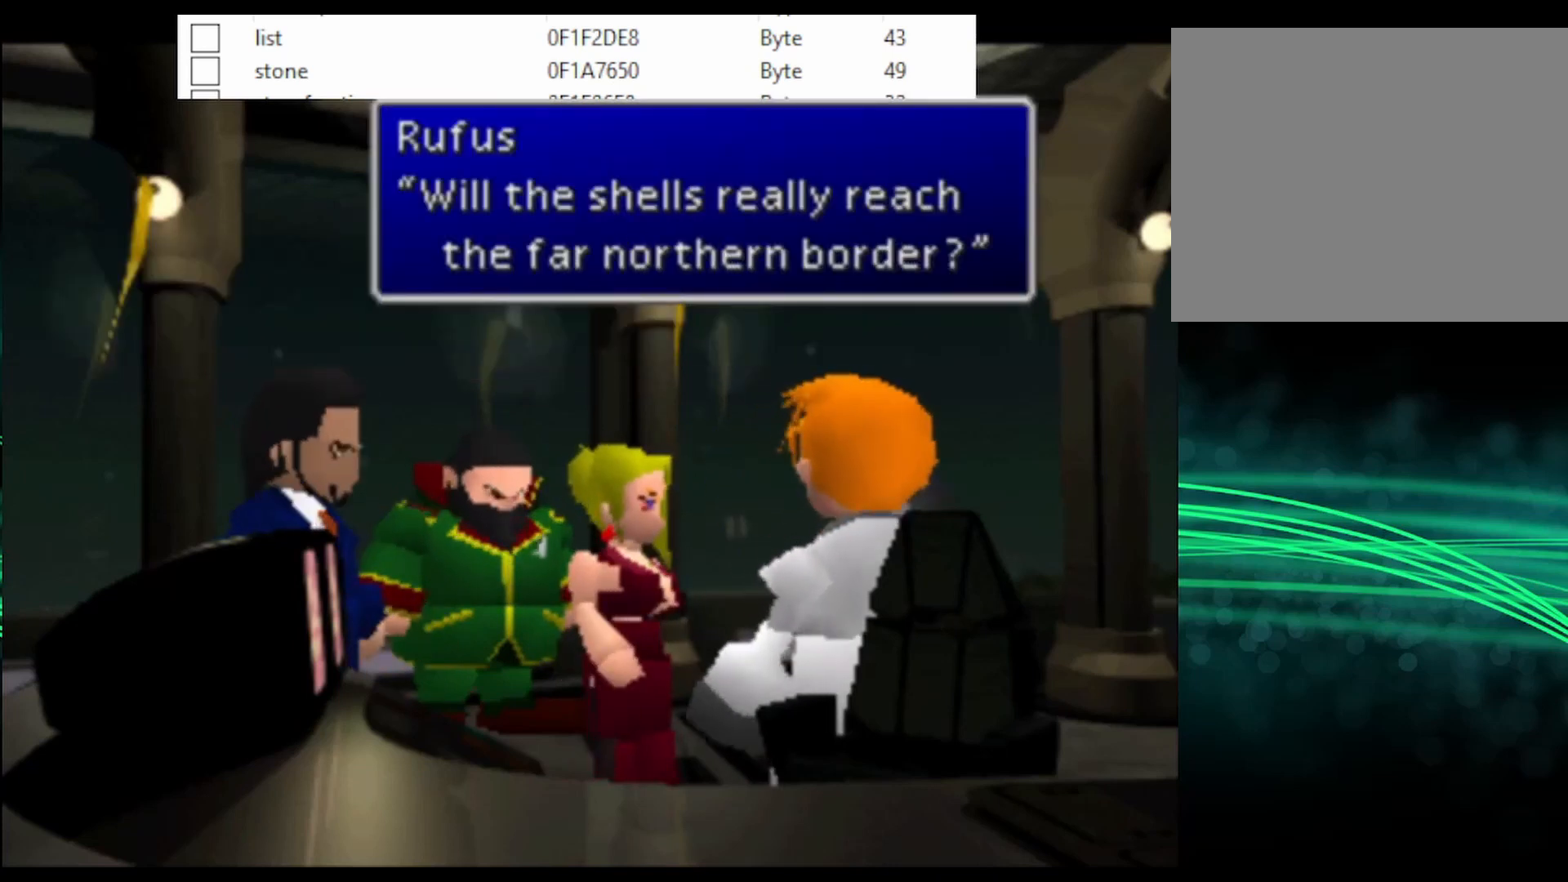
{"buttons": [], "events": [[200, "CIRCLE", "down"], [300, "CIRCLE", "up"]]}
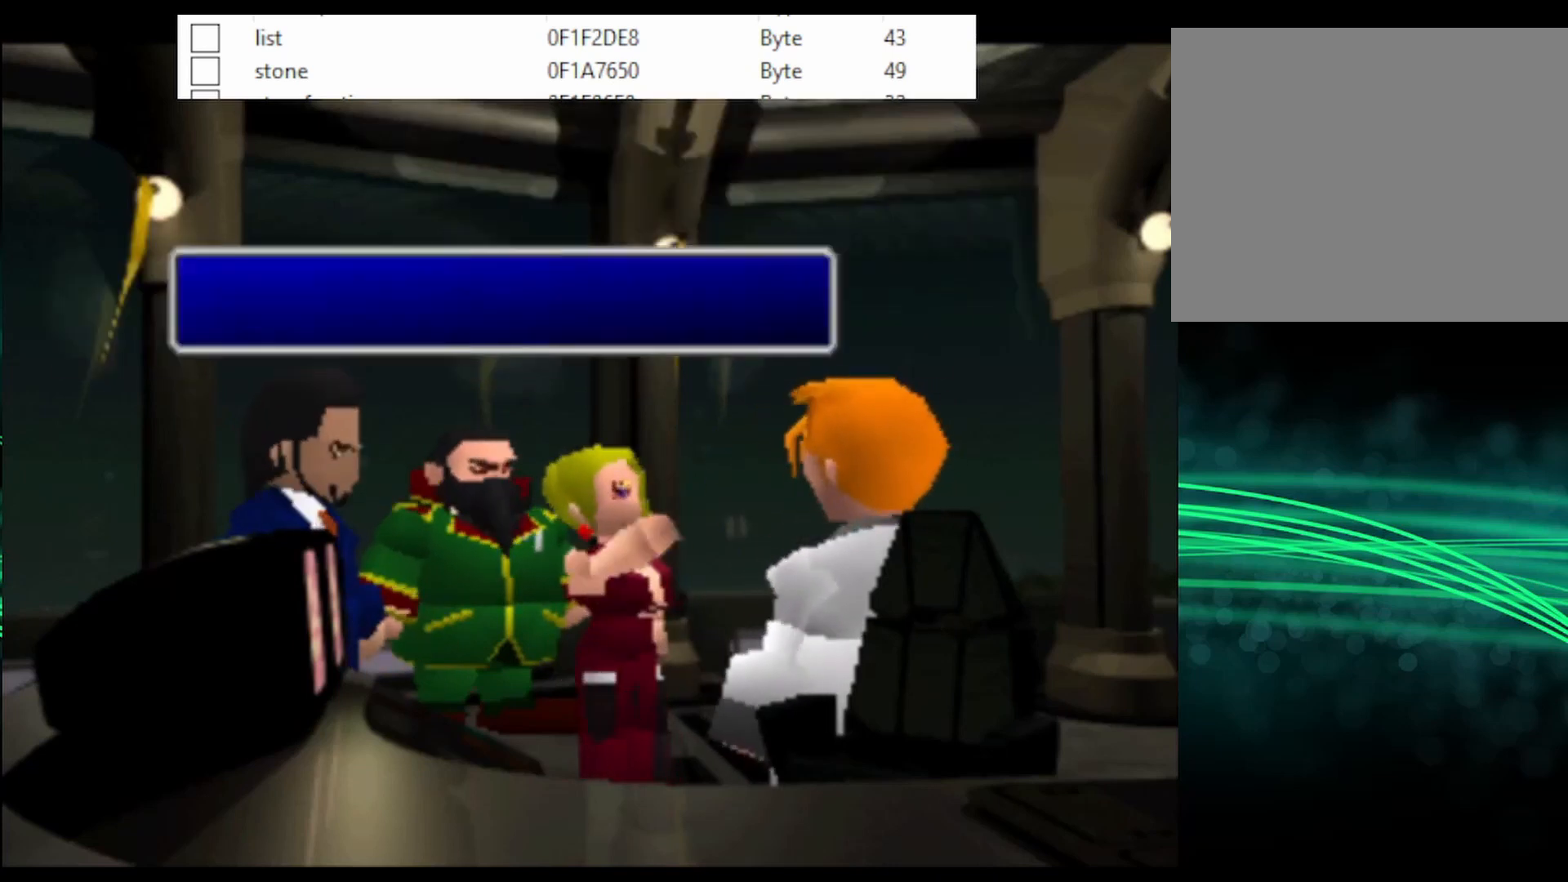
{"buttons": [], "events": []}
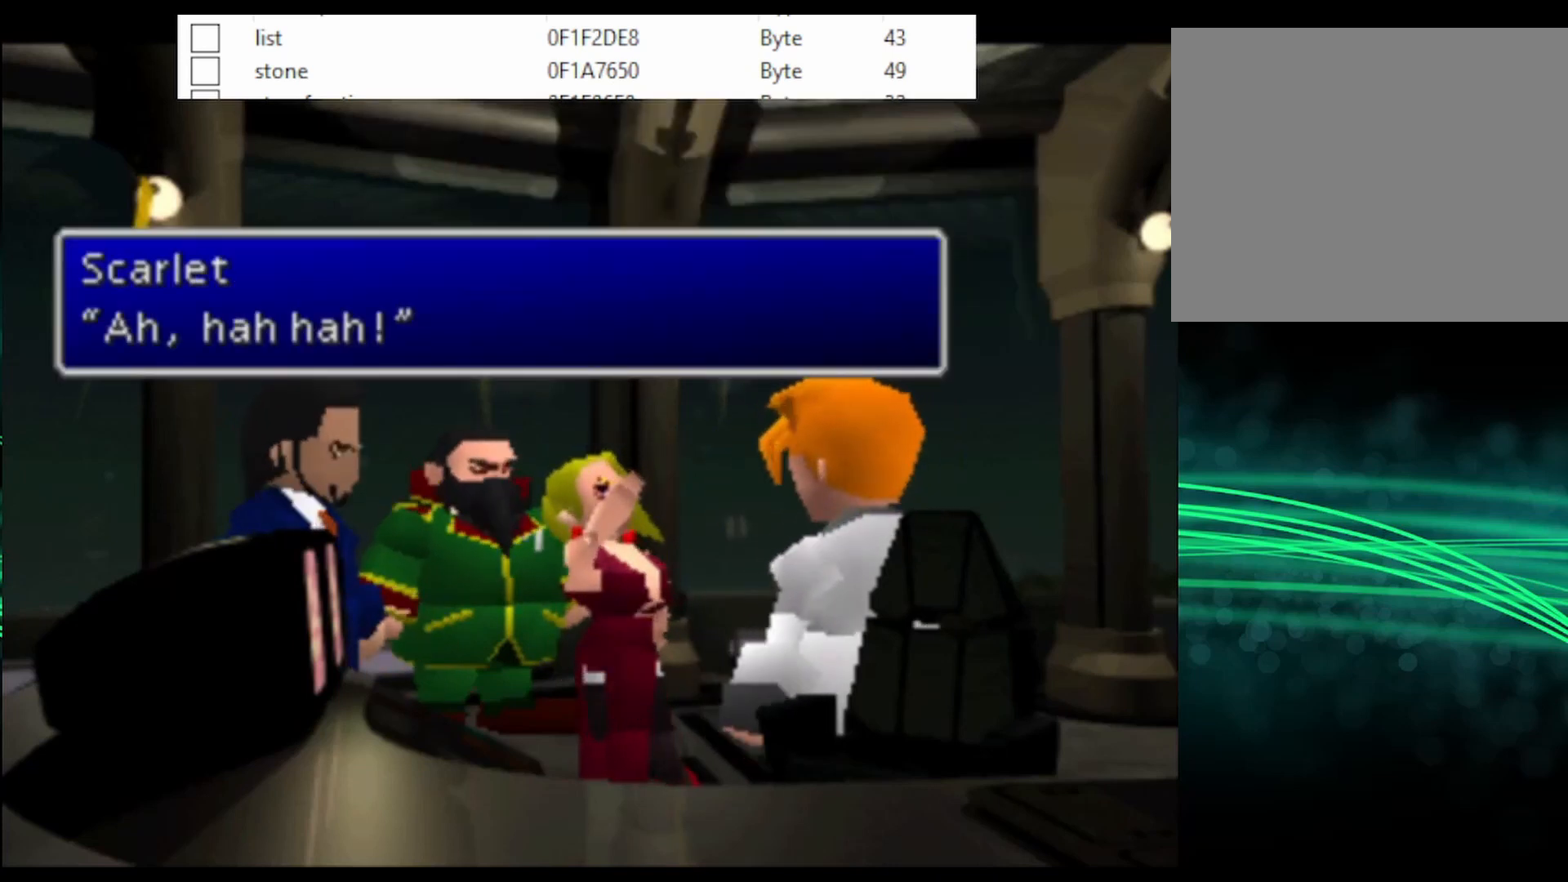
{"buttons": [], "events": []}
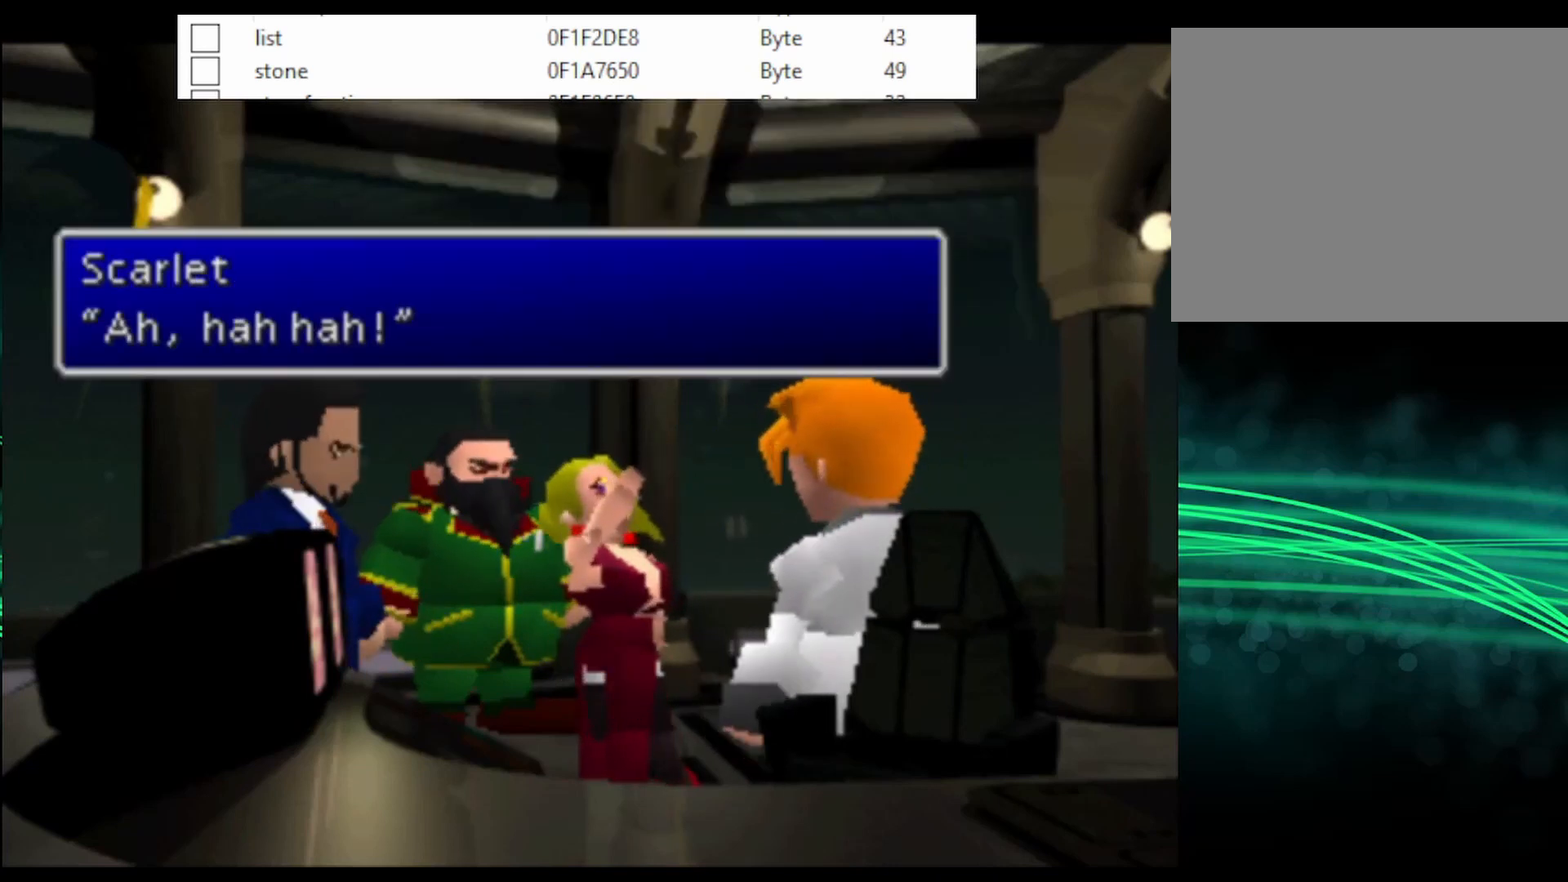
{"buttons": [], "events": []}
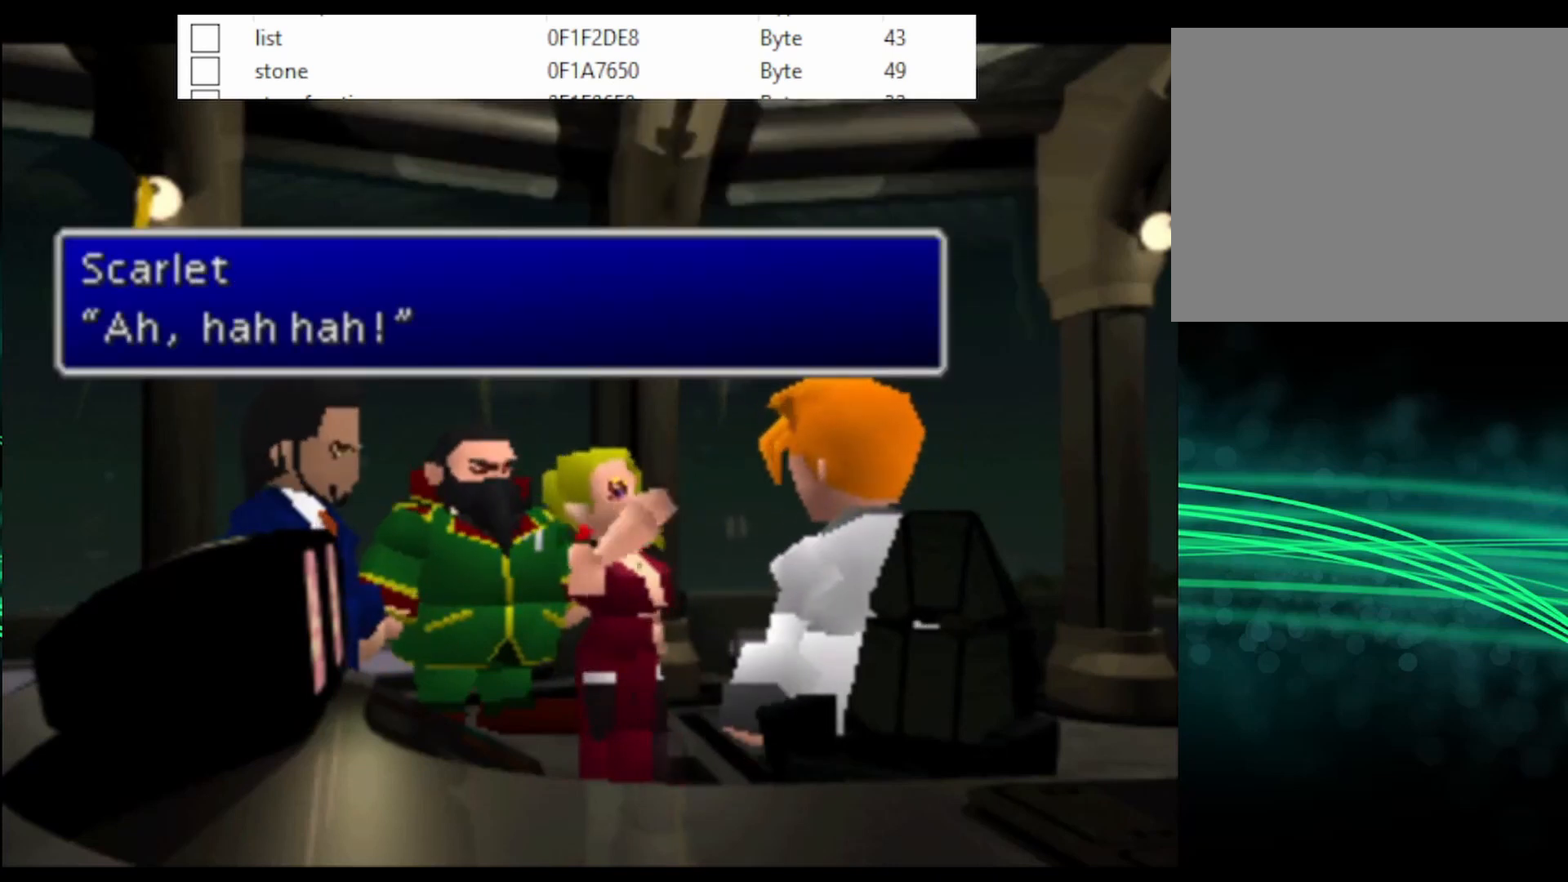
{"buttons": [], "events": [[233, "CIRCLE", "down"], [367, "CIRCLE", "up"]]}
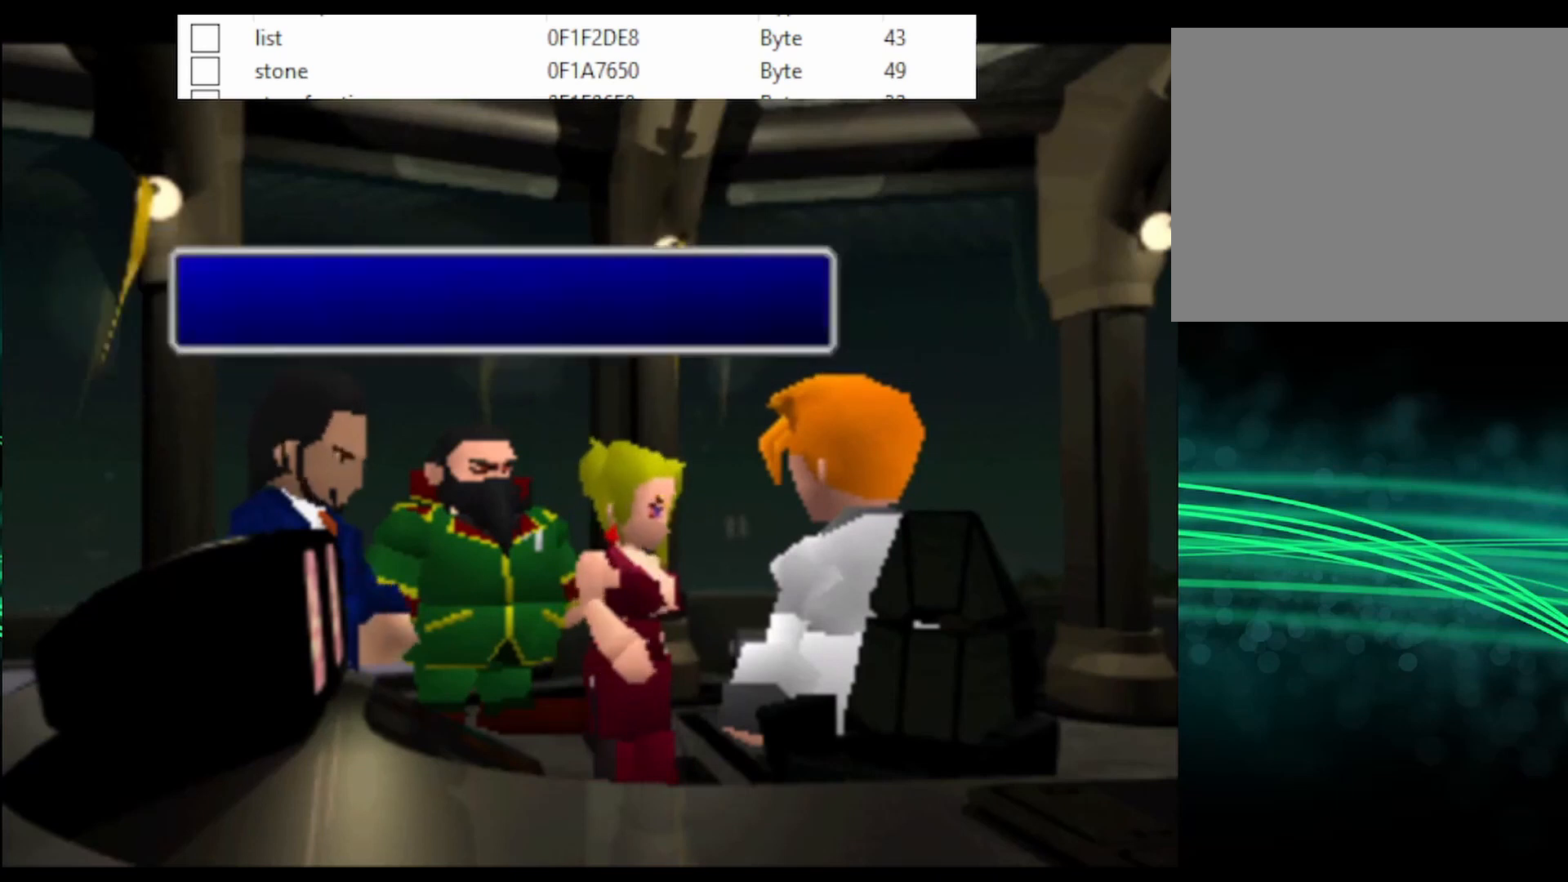
{"buttons": ["CIRCLE"], "events": [[500, "CIRCLE", "down"]]}
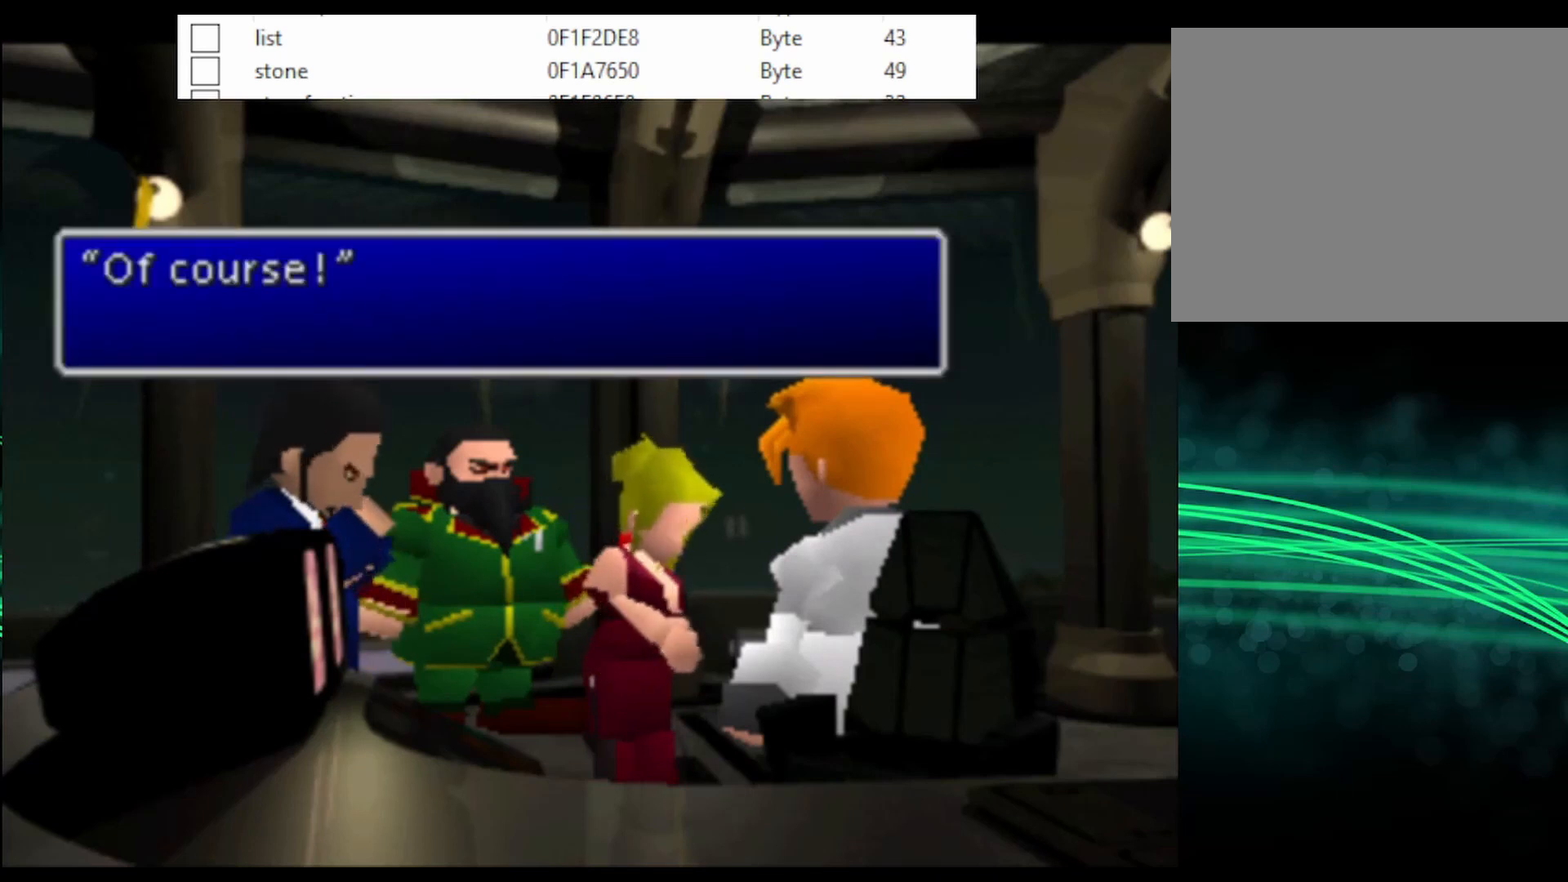
{"buttons": [], "events": [[100, "CIRCLE", "up"]]}
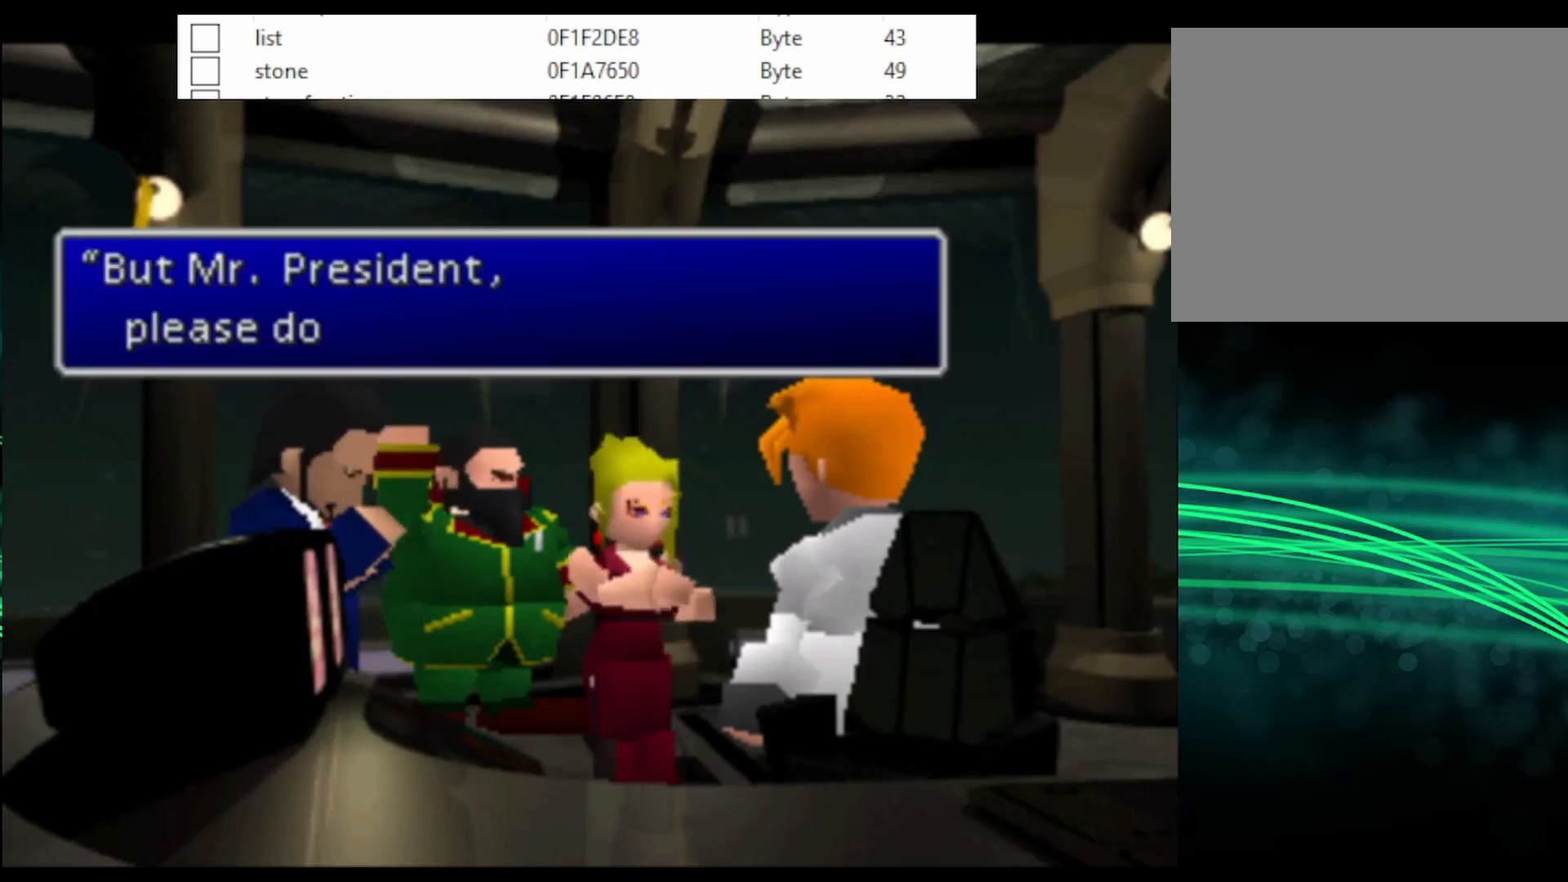
{"buttons": [], "events": [[267, "CIRCLE", "down"], [367, "CIRCLE", "up"]]}
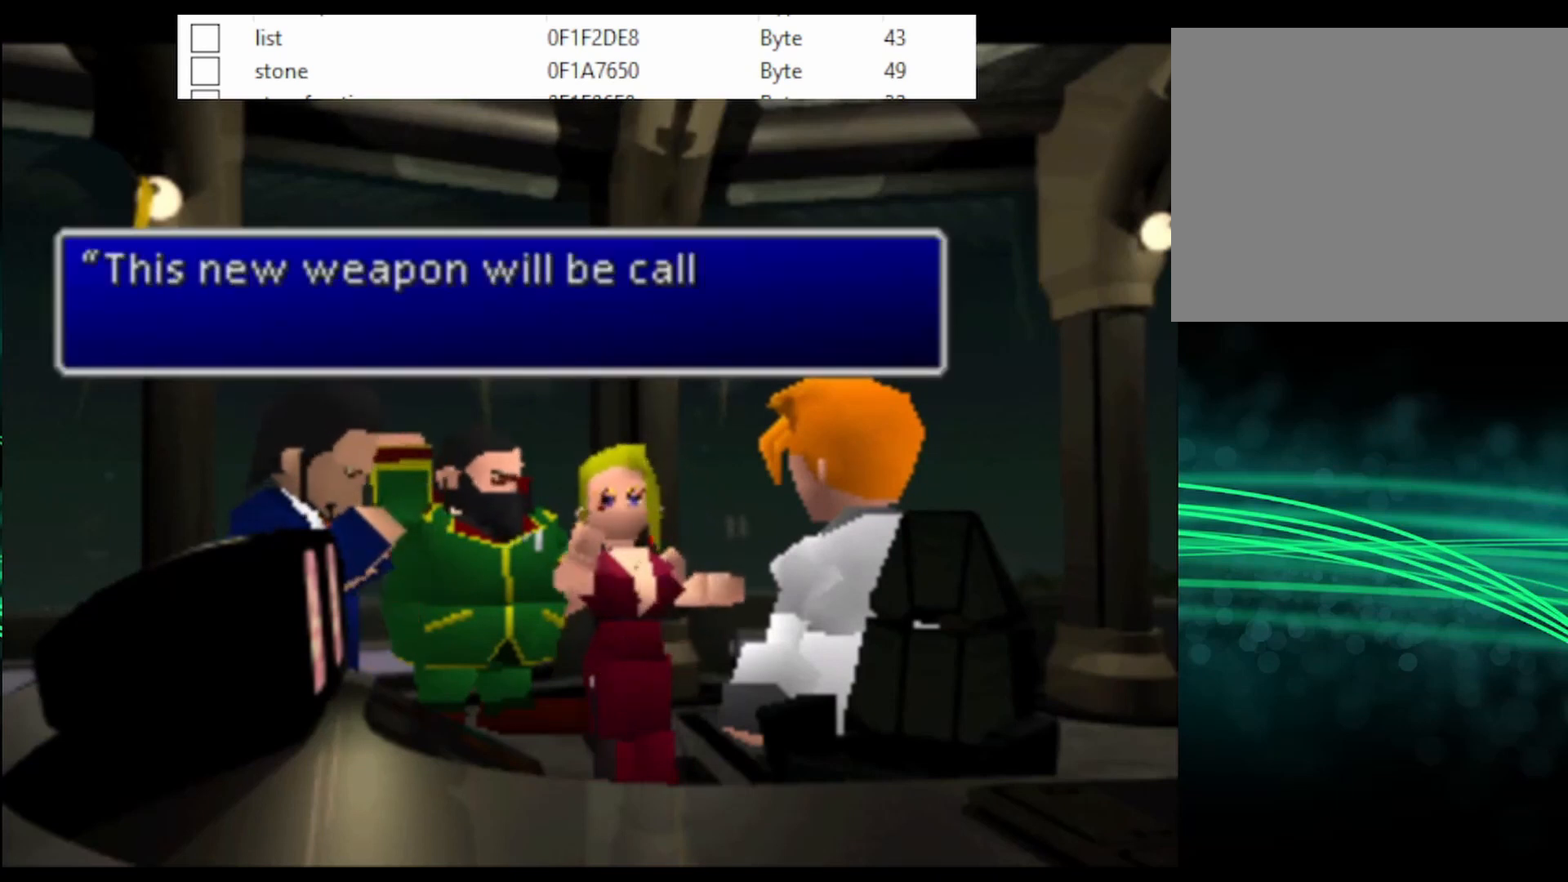
{"buttons": ["CIRCLE"], "events": [[433, "CIRCLE", "down"]]}
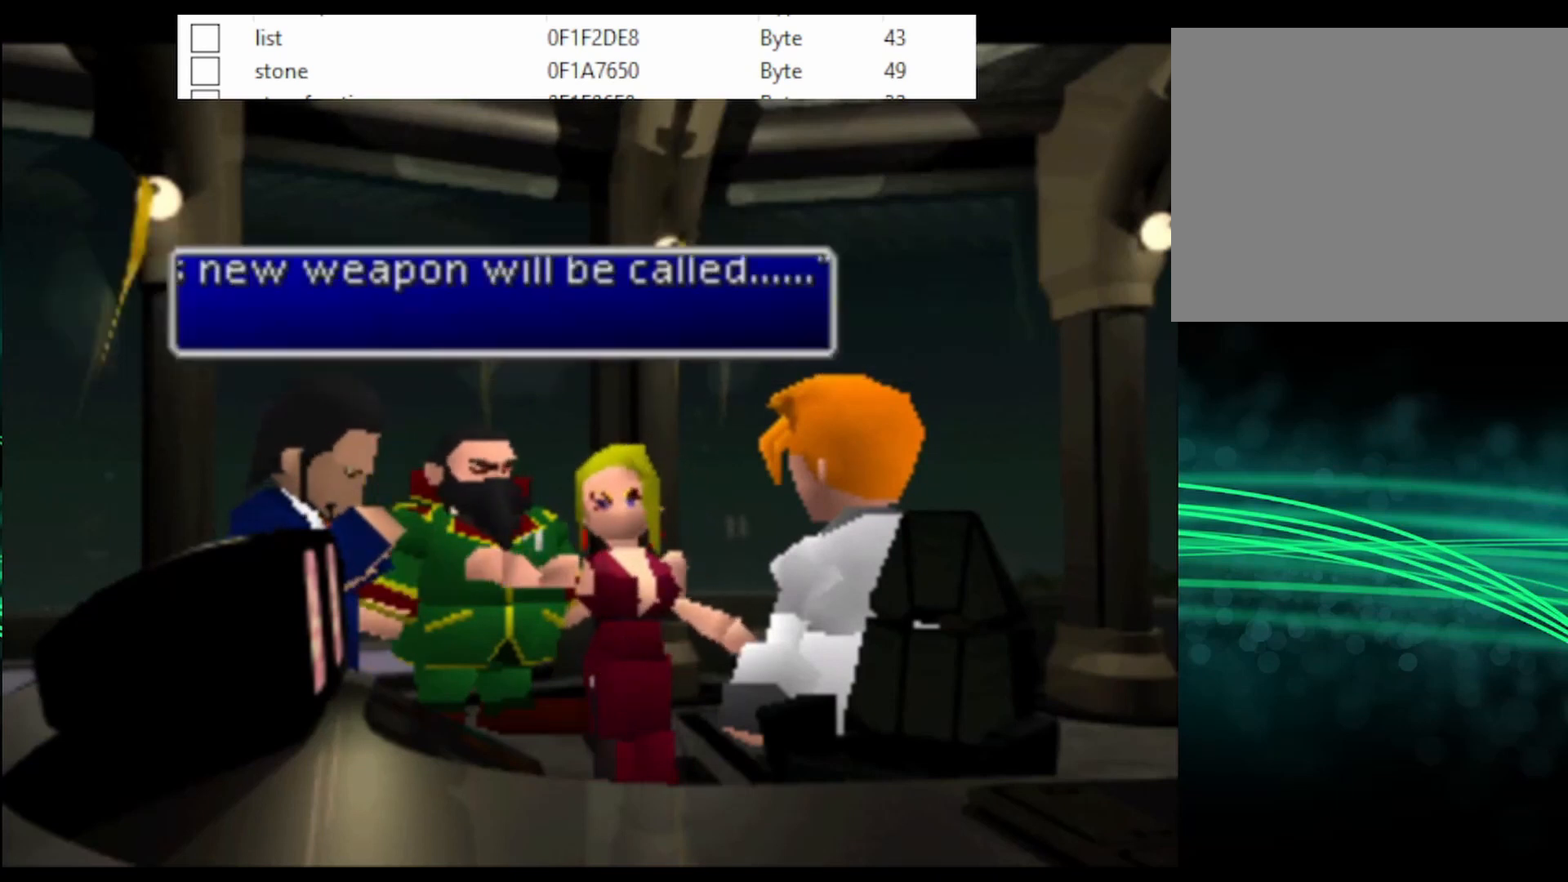
{"buttons": [], "events": [[33, "CIRCLE", "up"]]}